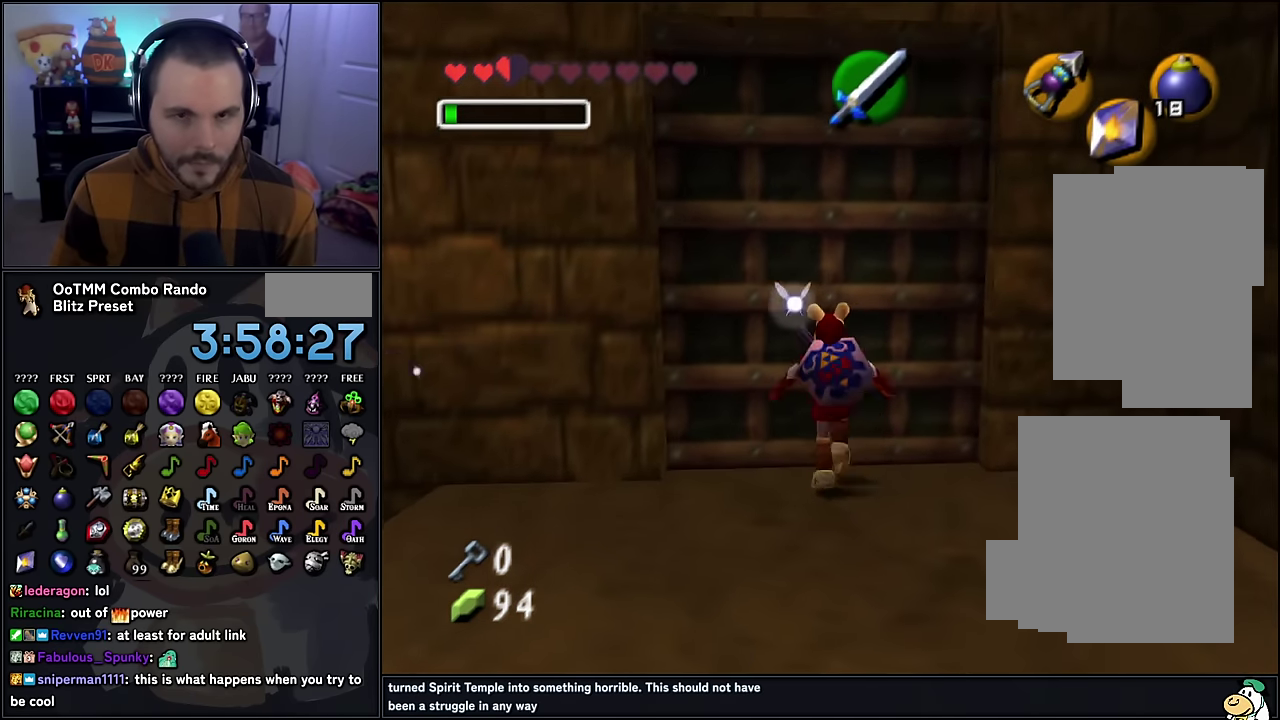
Gameplay with a controller (Nintendo layout); each line is a JSON object with the inputs held at the frame after it. "events" lists button and stick changes between this image and that frame as [ms after this image, input, new state], when the widget could be followed in between. Not read: L3 R2 R3.
{"buttons": [], "left_stick": "center", "events": [[66, "A", "down"], [116, "left_stick", "center"], [133, "A", "up"], [183, "A", "down"], [266, "A", "up"]]}
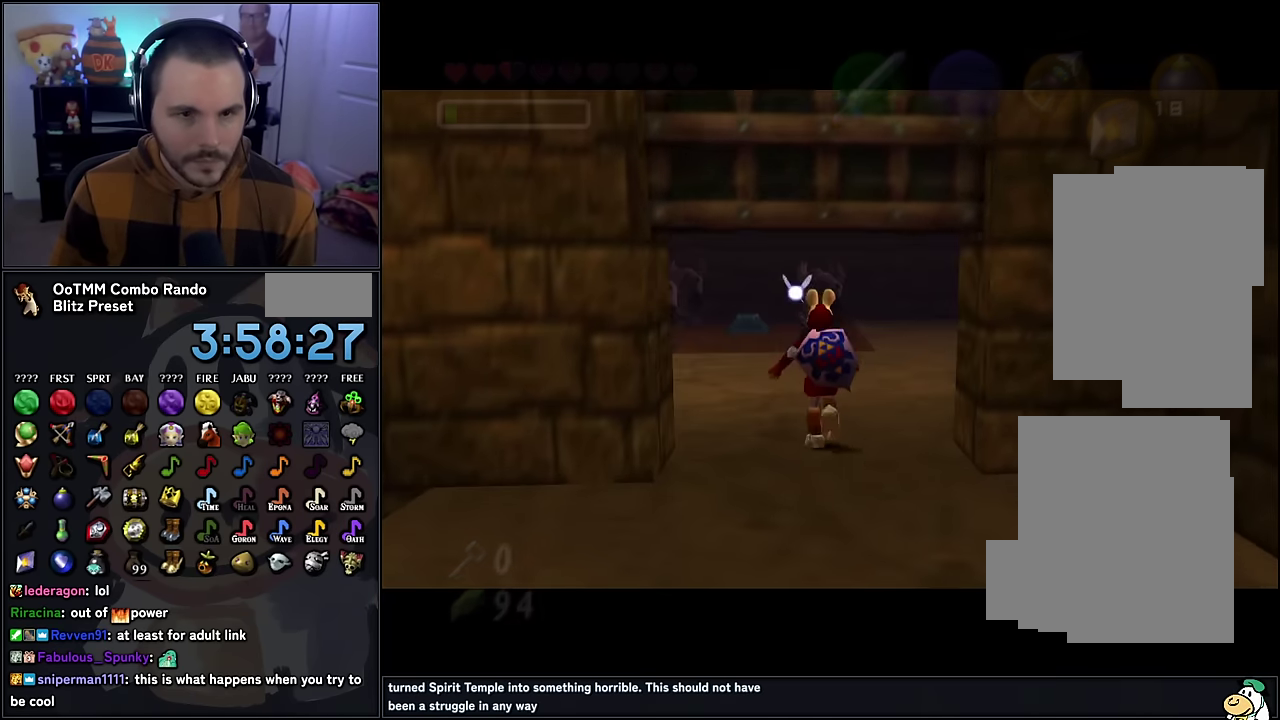
{"buttons": [], "left_stick": "center", "events": []}
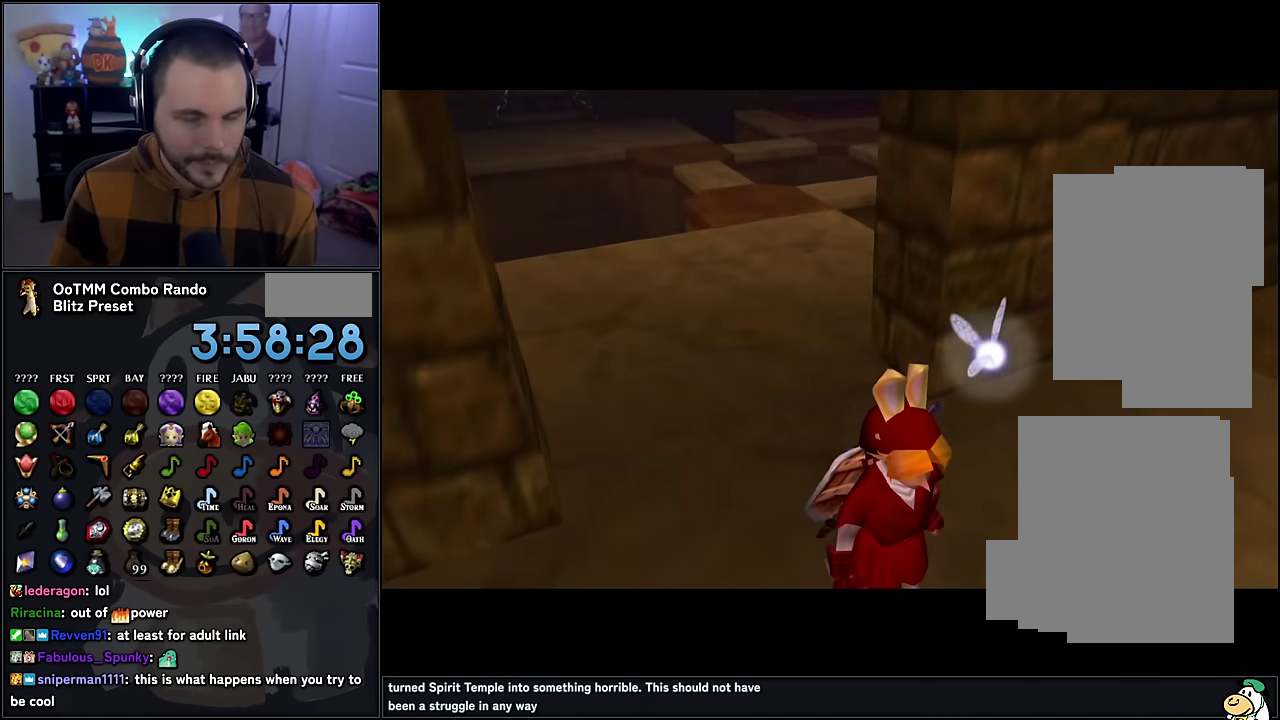
{"buttons": [], "left_stick": "center", "events": []}
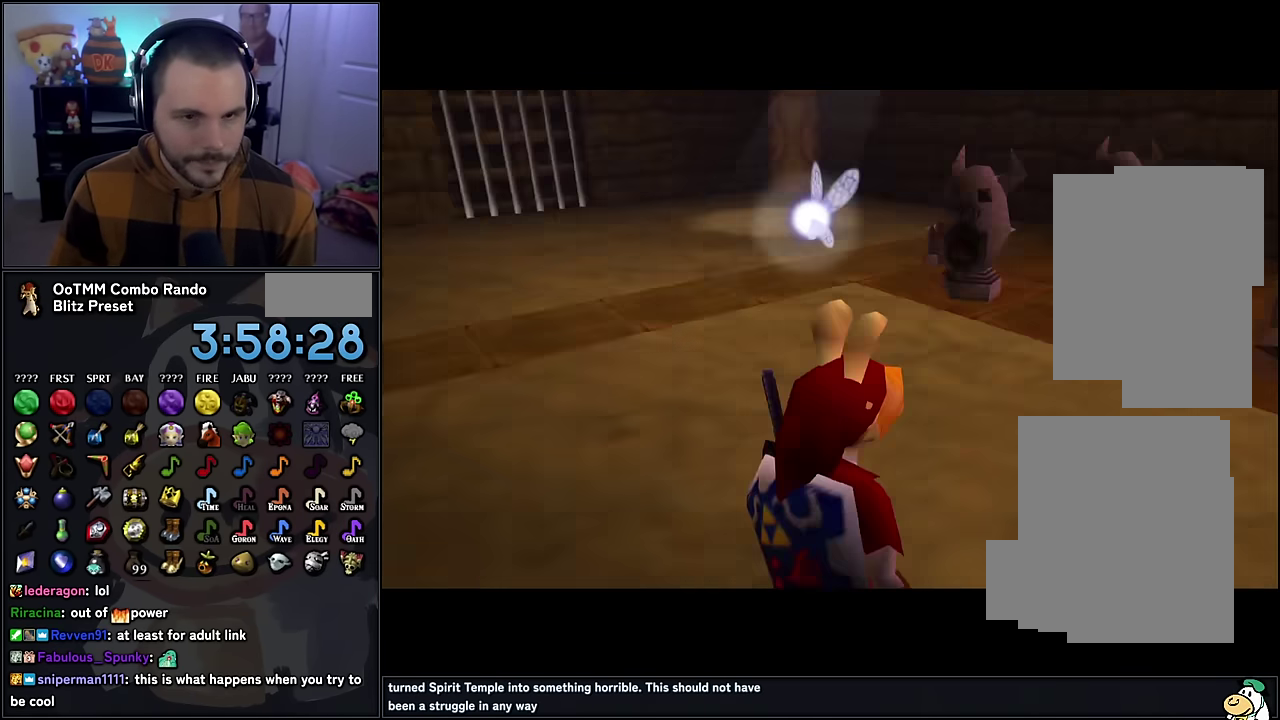
{"buttons": [], "left_stick": "up-left", "events": [[133, "left_stick", "up-left"]]}
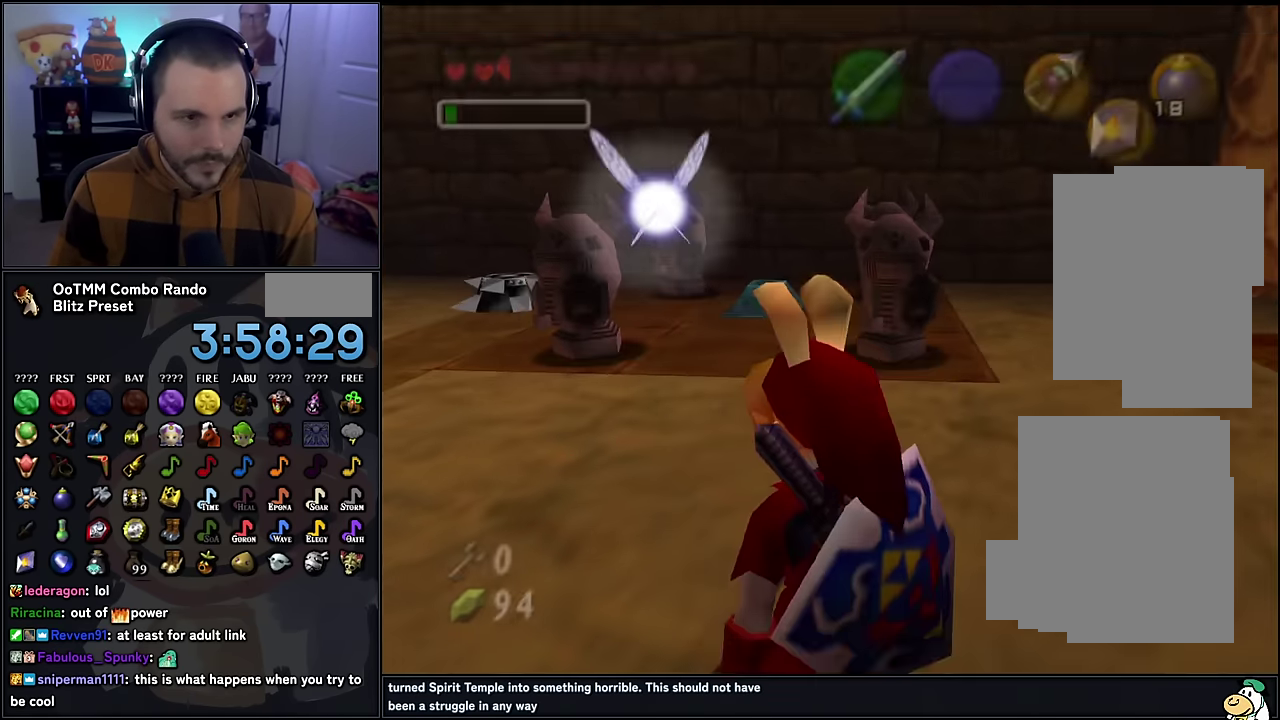
{"buttons": ["Z"], "left_stick": "center", "events": [[216, "left_stick", "center"], [483, "Z", "down"]]}
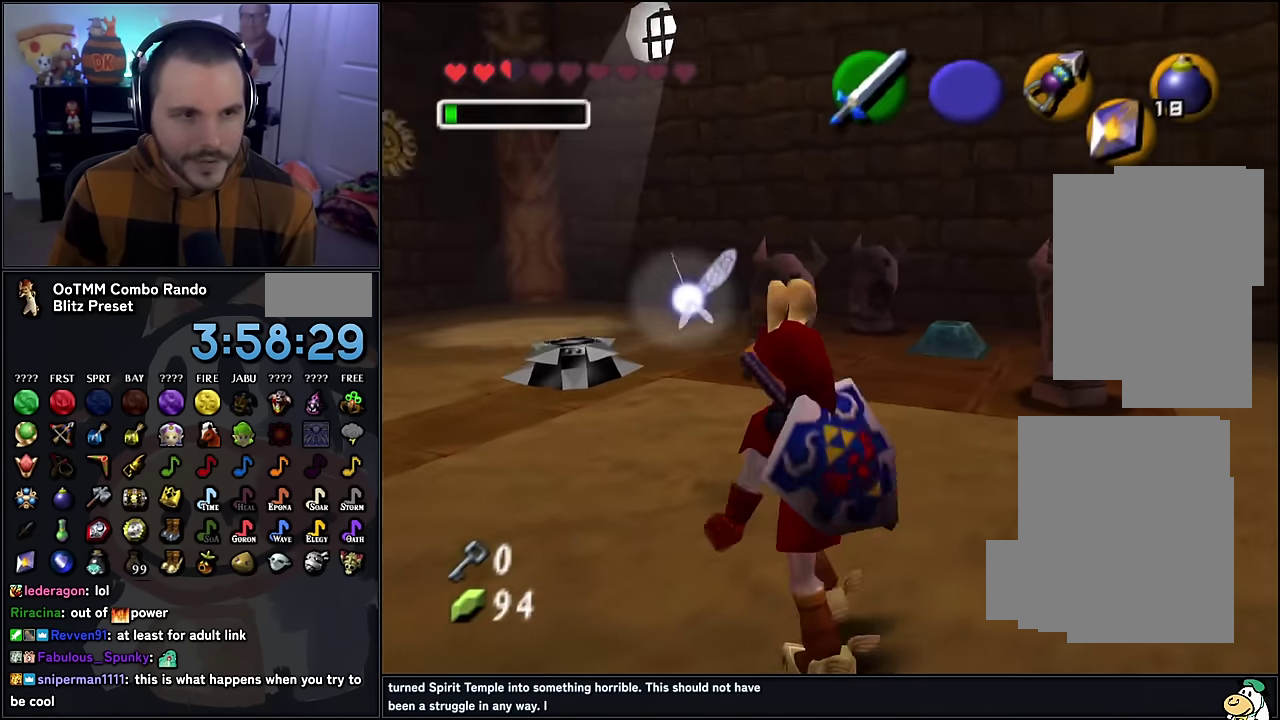
{"buttons": [], "left_stick": "center", "events": [[100, "Z", "up"]]}